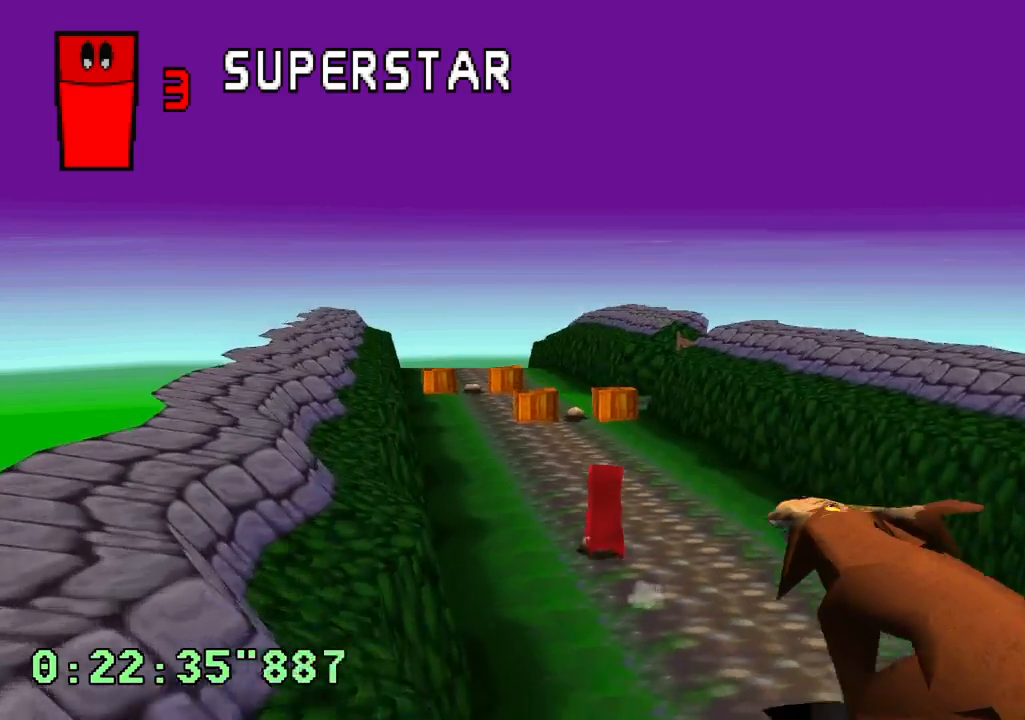
Gameplay with a controller (PlayStation layout); each line is a JSON object with the inputs held at the frame after it (dt_ms = milliseconds from this image to that frame). "events" lists button and stick changes between this image and that frame as [ms after this image, input, new state], when the widget could be followed in between. Not read: L3 R3.
{"dt_ms": 500, "buttons": ["CROSS"], "left_stick": "center", "right_stick": "center", "events": [[217, "DPAD_LEFT", "down"], [300, "DPAD_LEFT", "up"]]}
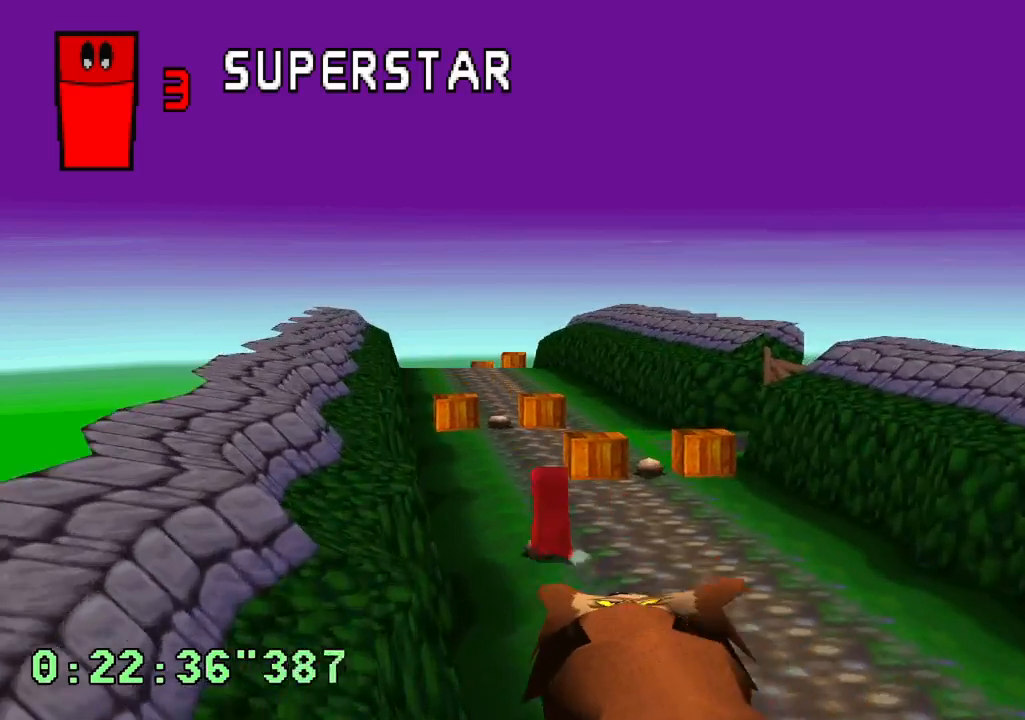
{"dt_ms": 500, "buttons": ["CROSS", "DPAD_RIGHT"], "left_stick": "center", "right_stick": "center", "events": [[167, "DPAD_RIGHT", "down"], [283, "DPAD_RIGHT", "up"], [500, "DPAD_RIGHT", "down"]]}
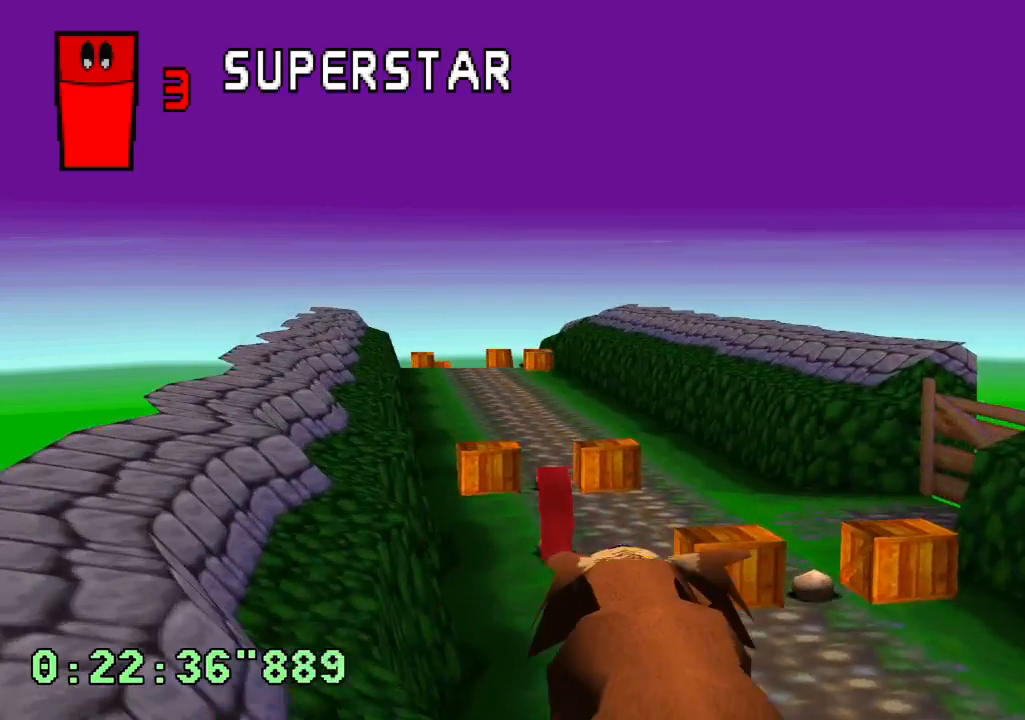
{"dt_ms": 500, "buttons": ["CROSS"], "left_stick": "center", "right_stick": "center", "events": [[100, "DPAD_RIGHT", "up"], [183, "DPAD_RIGHT", "down"], [400, "DPAD_RIGHT", "up"]]}
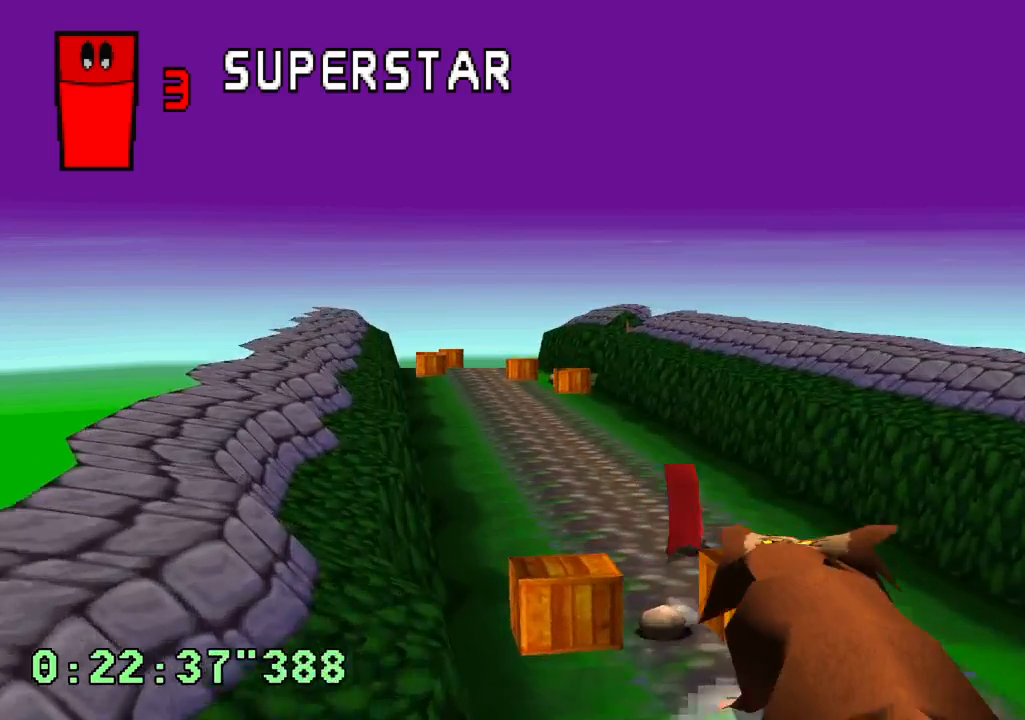
{"dt_ms": 500, "buttons": ["CROSS"], "left_stick": "center", "right_stick": "center", "events": [[267, "DPAD_LEFT", "down"], [383, "DPAD_LEFT", "up"]]}
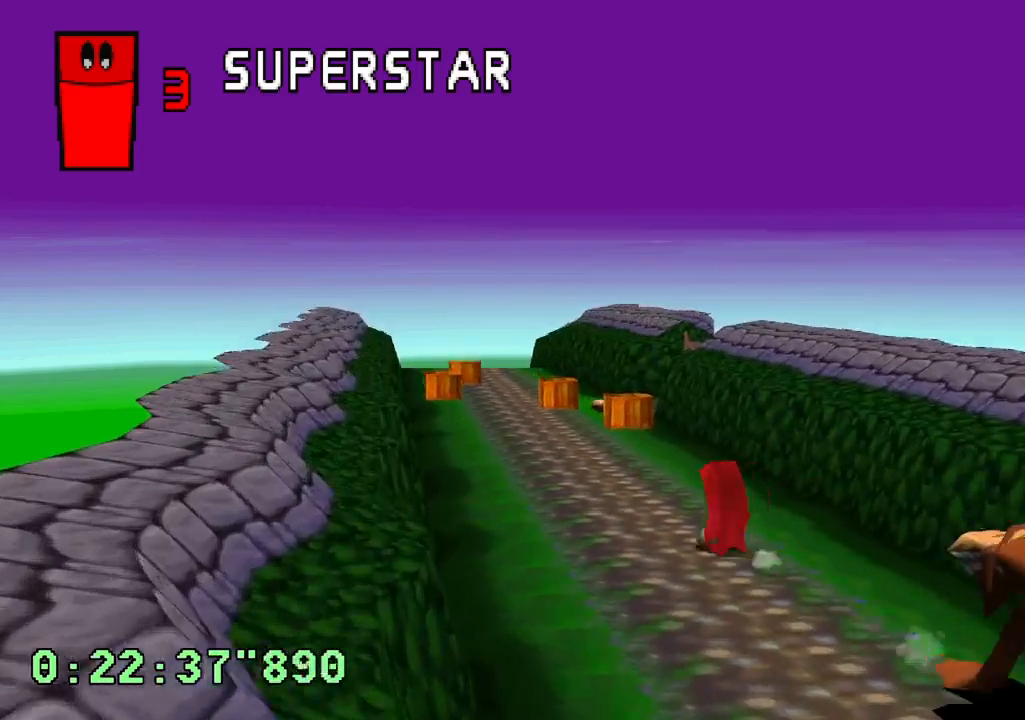
{"dt_ms": 500, "buttons": ["CROSS"], "left_stick": "center", "right_stick": "center", "events": []}
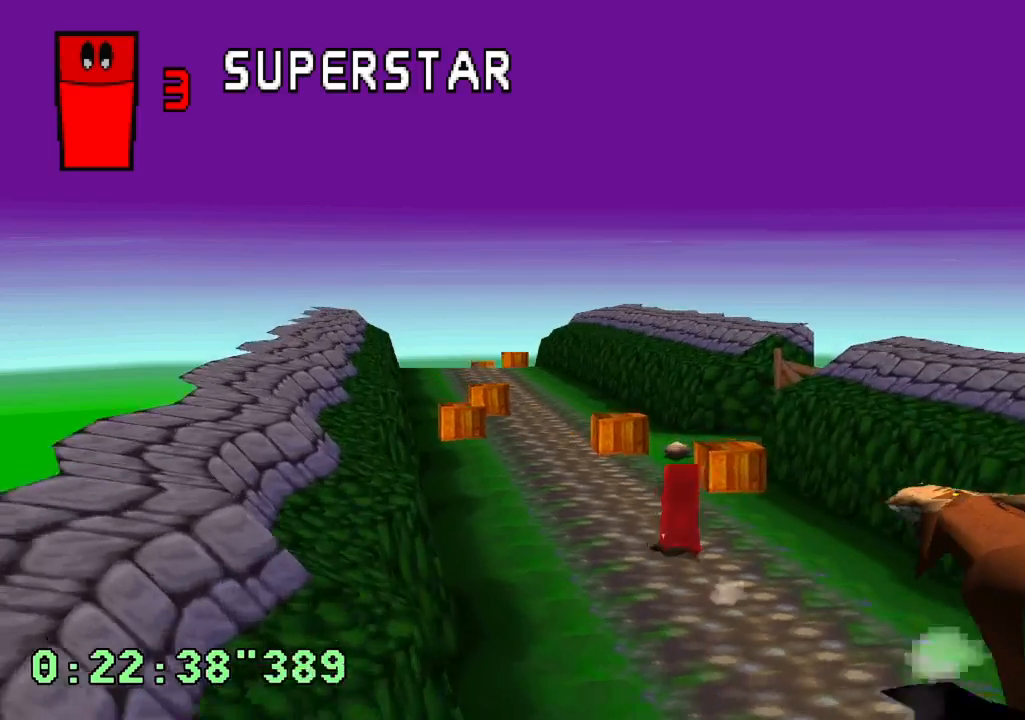
{"dt_ms": 500, "buttons": ["CROSS", "DPAD_RIGHT"], "left_stick": "center", "right_stick": "center", "events": [[400, "DPAD_RIGHT", "down"]]}
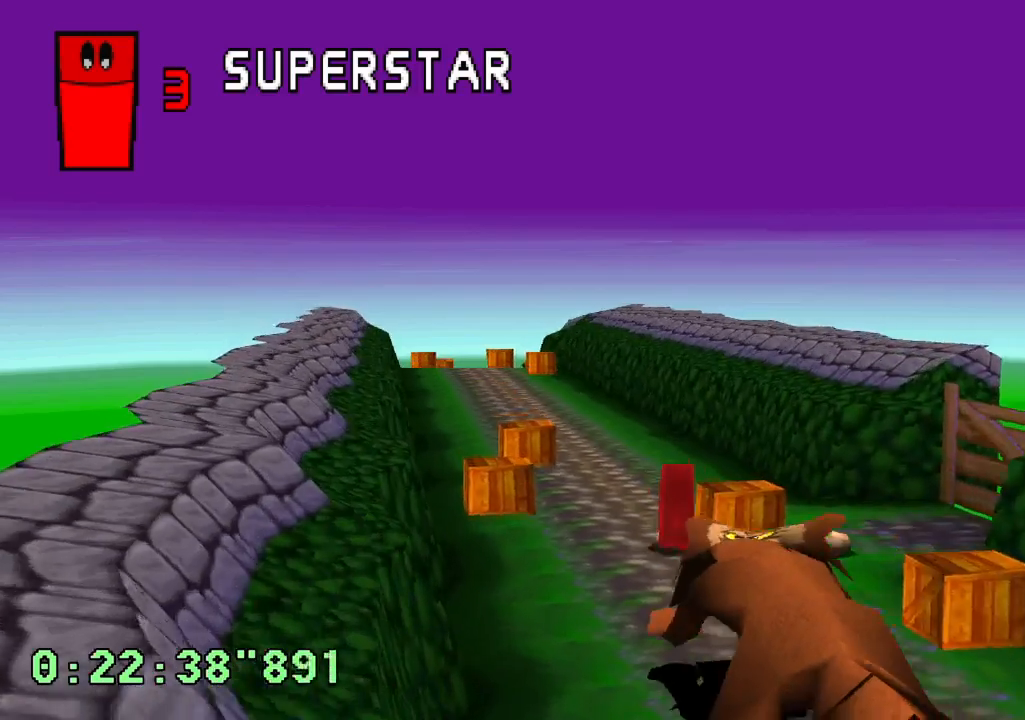
{"dt_ms": 500, "buttons": ["CROSS", "DPAD_LEFT"], "left_stick": "center", "right_stick": "center", "events": [[233, "DPAD_RIGHT", "up"], [400, "DPAD_LEFT", "down"]]}
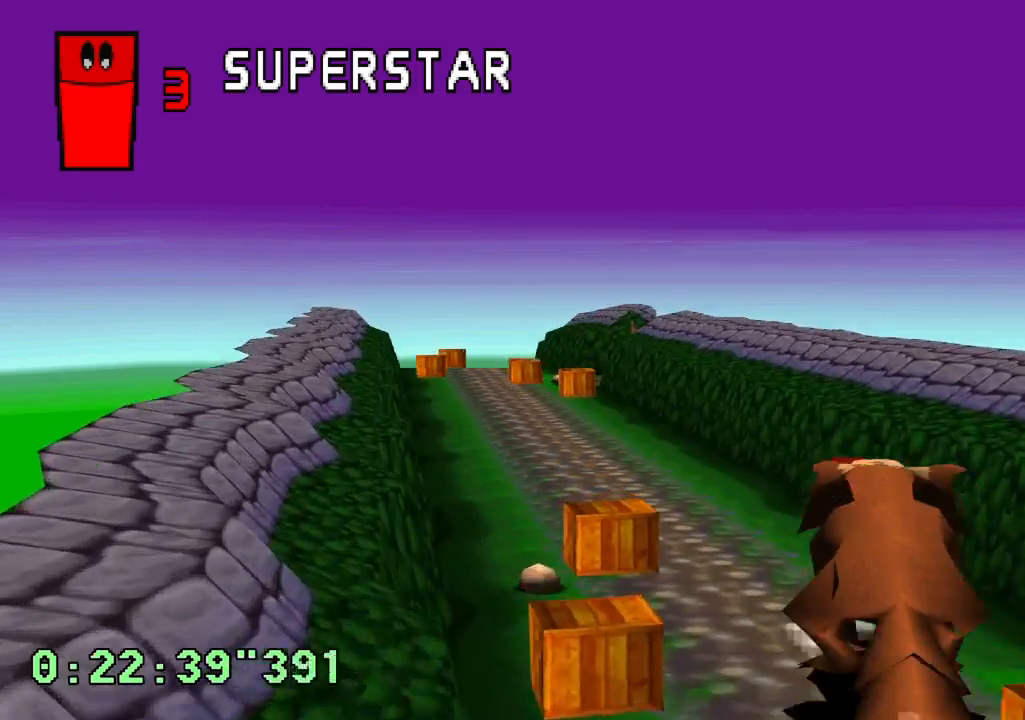
{"dt_ms": 500, "buttons": ["CROSS"], "left_stick": "center", "right_stick": "center", "events": [[133, "DPAD_LEFT", "up"], [350, "DPAD_LEFT", "down"], [483, "DPAD_LEFT", "up"]]}
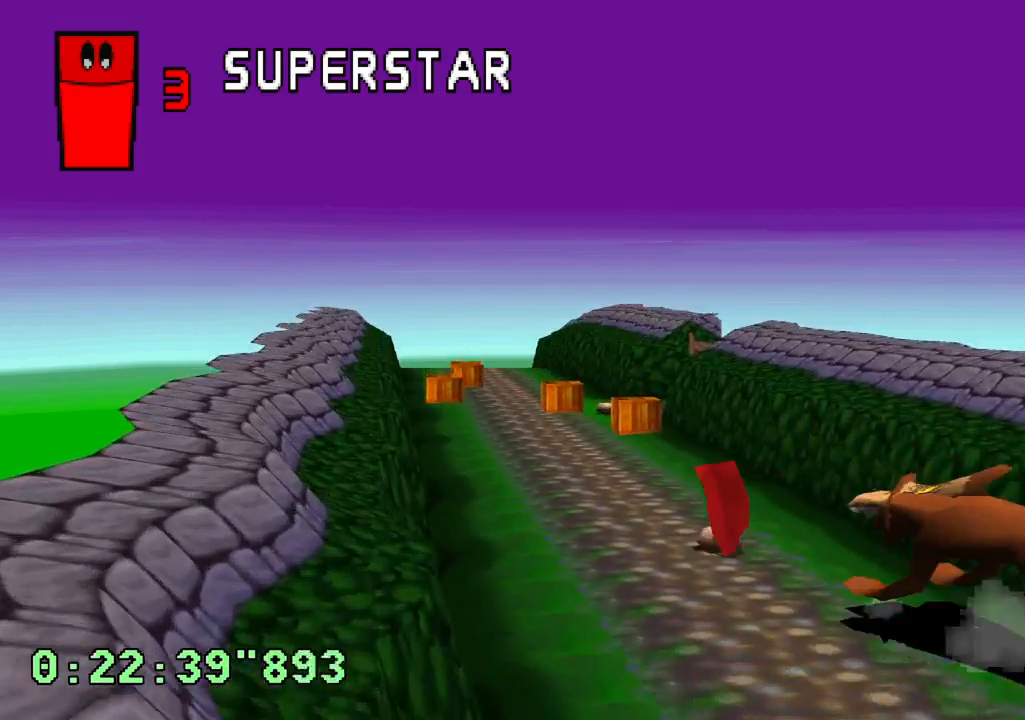
{"dt_ms": 500, "buttons": ["CROSS"], "left_stick": "center", "right_stick": "center", "events": [[317, "CROSS", "up"], [367, "CROSS", "down"]]}
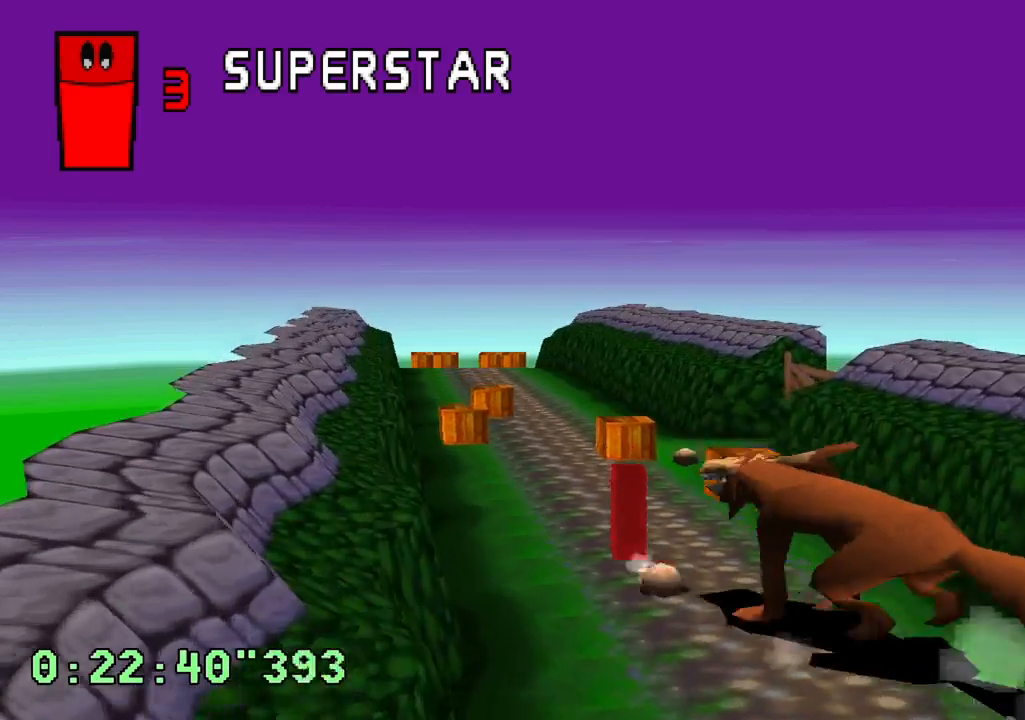
{"dt_ms": 500, "buttons": ["CROSS"], "left_stick": "center", "right_stick": "center", "events": []}
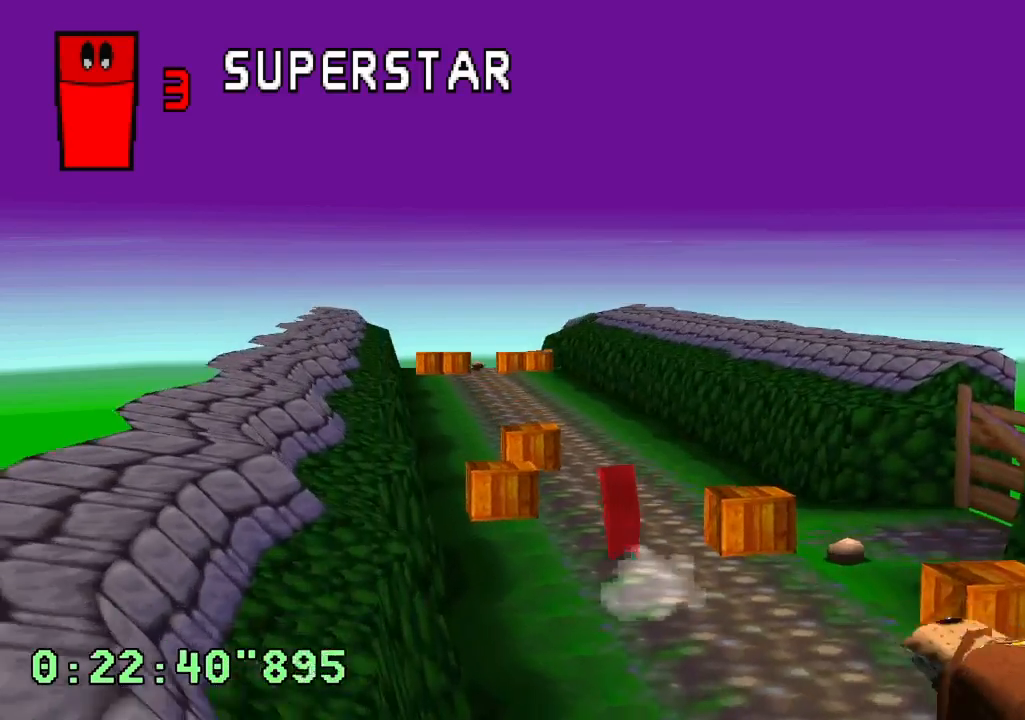
{"dt_ms": 500, "buttons": ["CROSS", "DPAD_LEFT"], "left_stick": "center", "right_stick": "center", "events": [[33, "DPAD_RIGHT", "down"], [200, "DPAD_RIGHT", "up"], [400, "DPAD_LEFT", "down"]]}
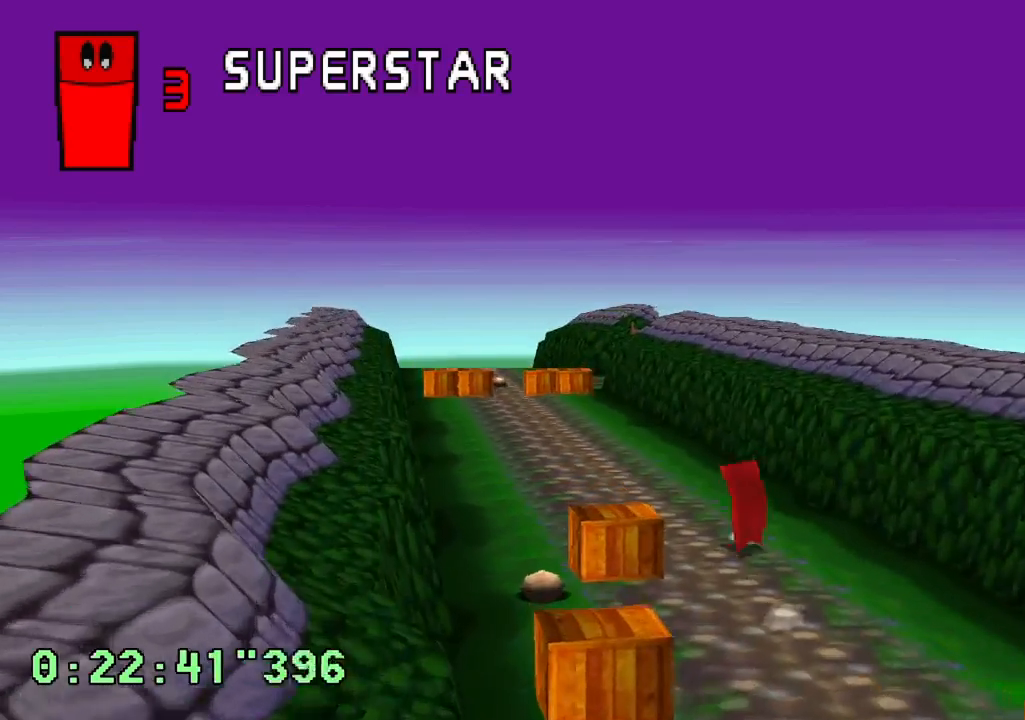
{"dt_ms": 500, "buttons": ["CROSS"], "left_stick": "center", "right_stick": "center", "events": [[17, "DPAD_LEFT", "up"], [417, "DPAD_LEFT", "down"], [483, "DPAD_LEFT", "up"]]}
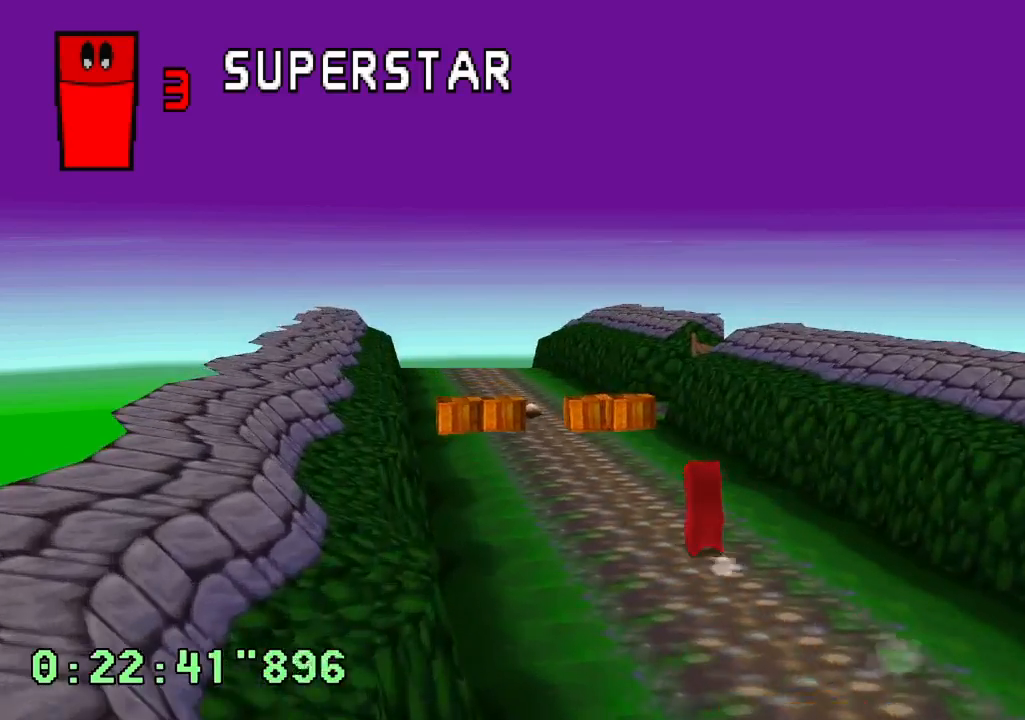
{"dt_ms": 500, "buttons": ["CROSS"], "left_stick": "center", "right_stick": "center", "events": [[417, "DPAD_RIGHT", "down"], [483, "DPAD_RIGHT", "up"]]}
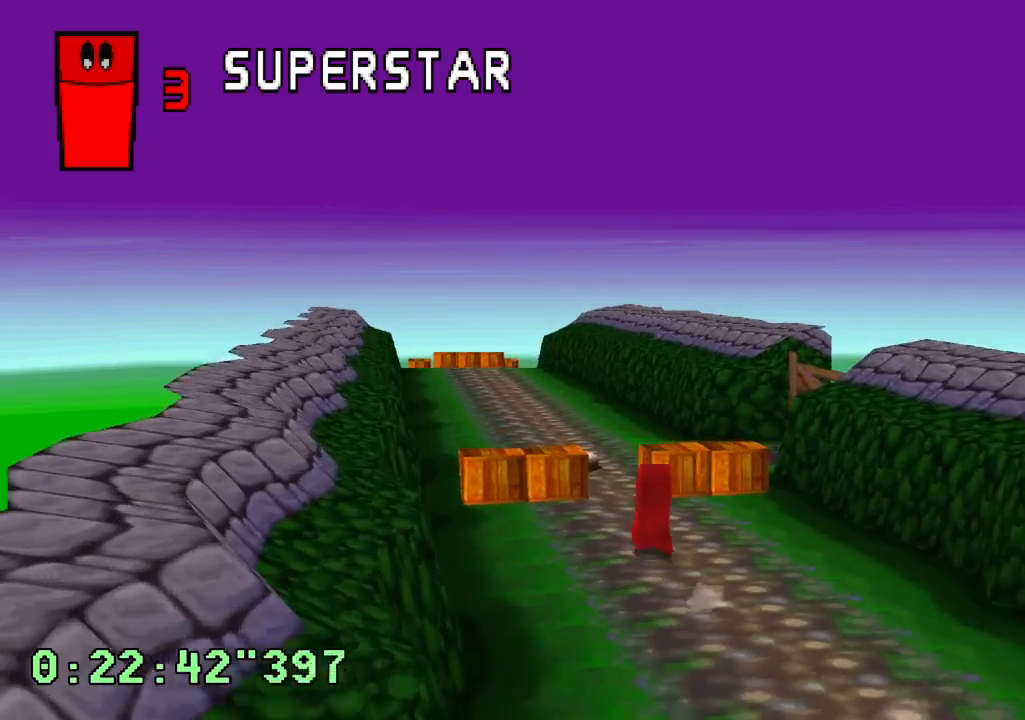
{"dt_ms": 500, "buttons": ["CROSS"], "left_stick": "center", "right_stick": "center", "events": []}
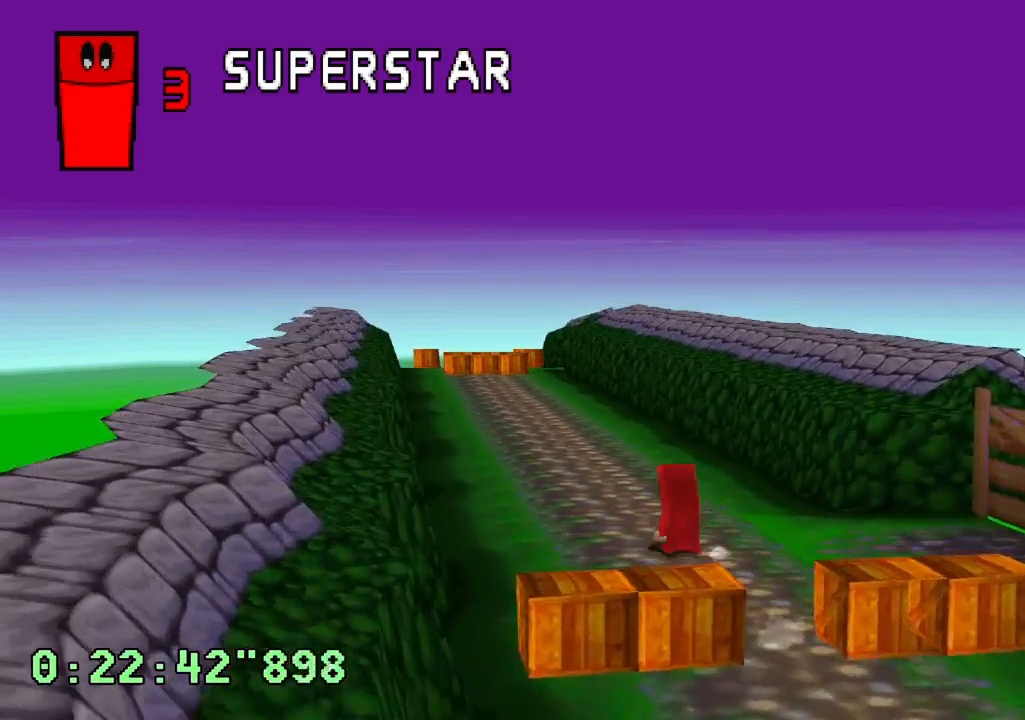
{"dt_ms": 500, "buttons": ["CROSS"], "left_stick": "center", "right_stick": "center", "events": []}
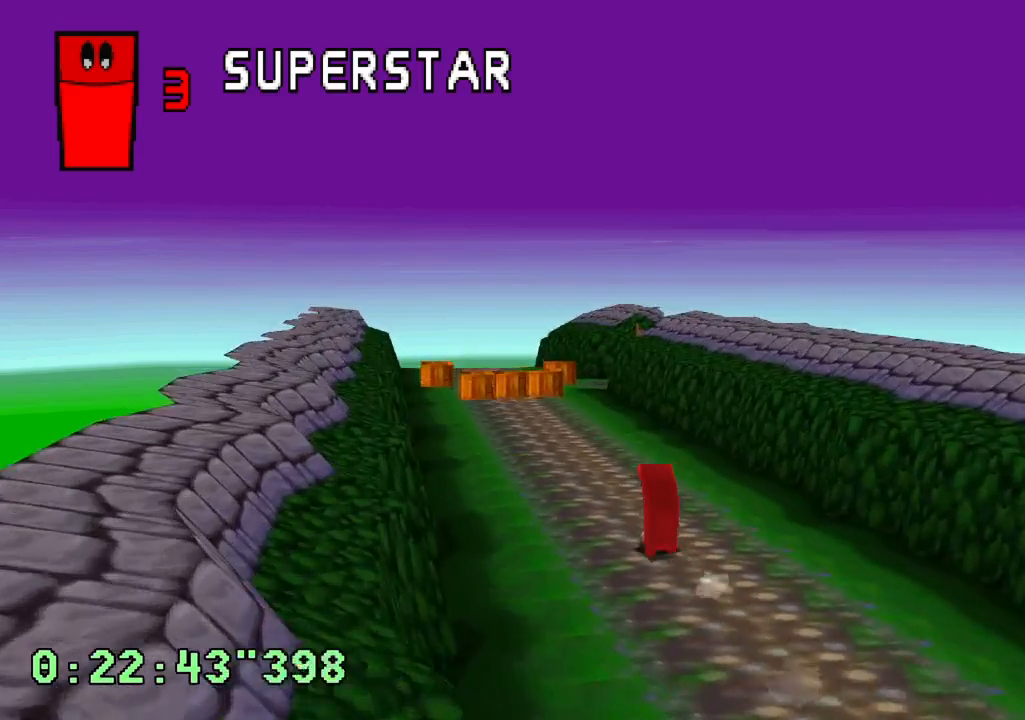
{"dt_ms": 500, "buttons": ["CROSS"], "left_stick": "center", "right_stick": "center", "events": []}
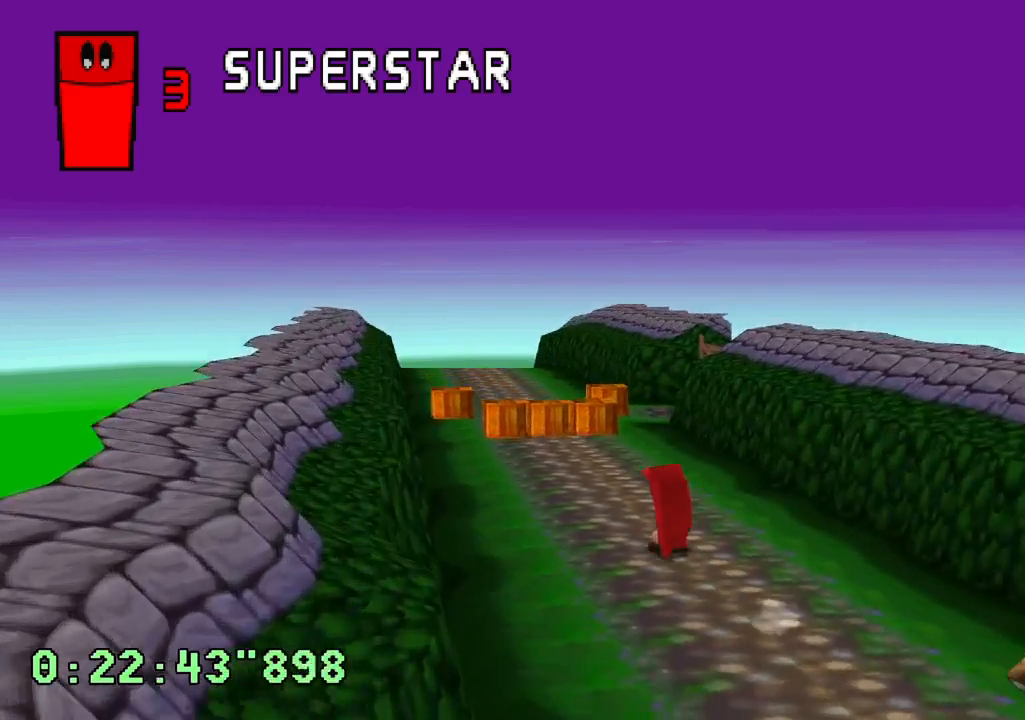
{"dt_ms": 500, "buttons": ["CROSS"], "left_stick": "center", "right_stick": "center", "events": []}
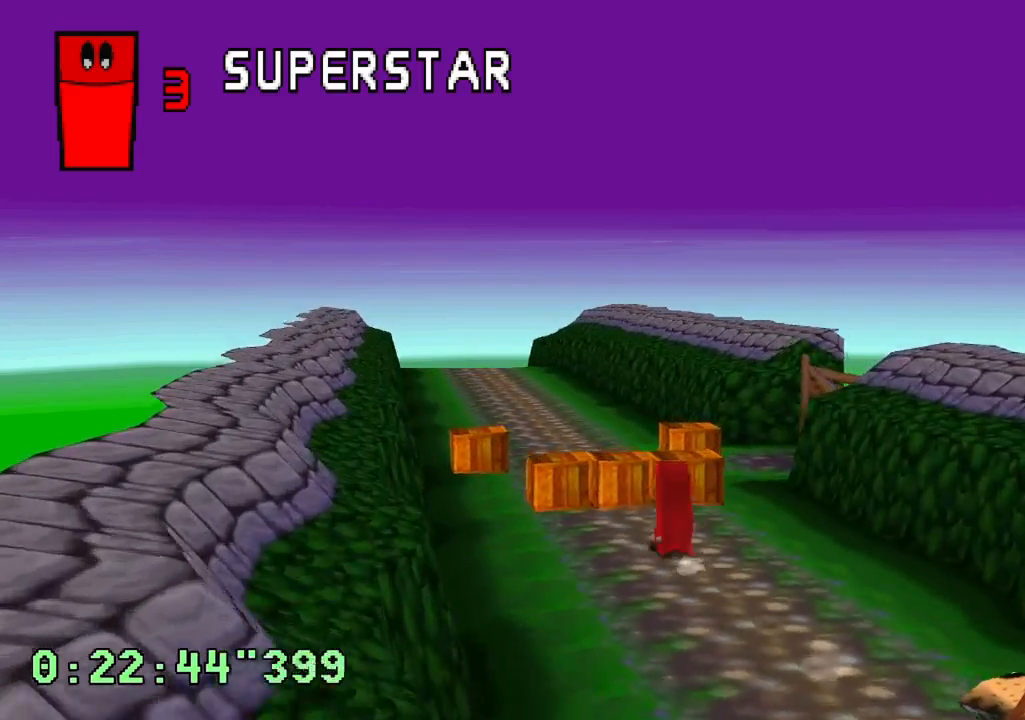
{"dt_ms": 500, "buttons": ["CROSS"], "left_stick": "center", "right_stick": "center", "events": [[200, "DPAD_LEFT", "down"], [433, "DPAD_LEFT", "up"]]}
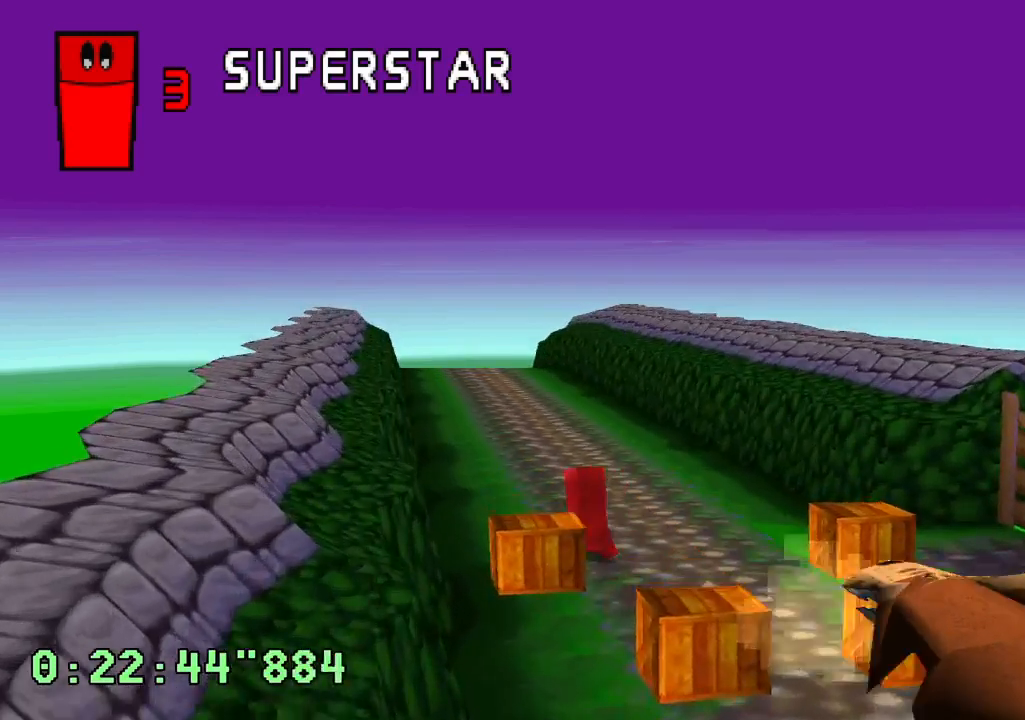
{"dt_ms": 500, "buttons": ["CROSS"], "left_stick": "center", "right_stick": "center", "events": []}
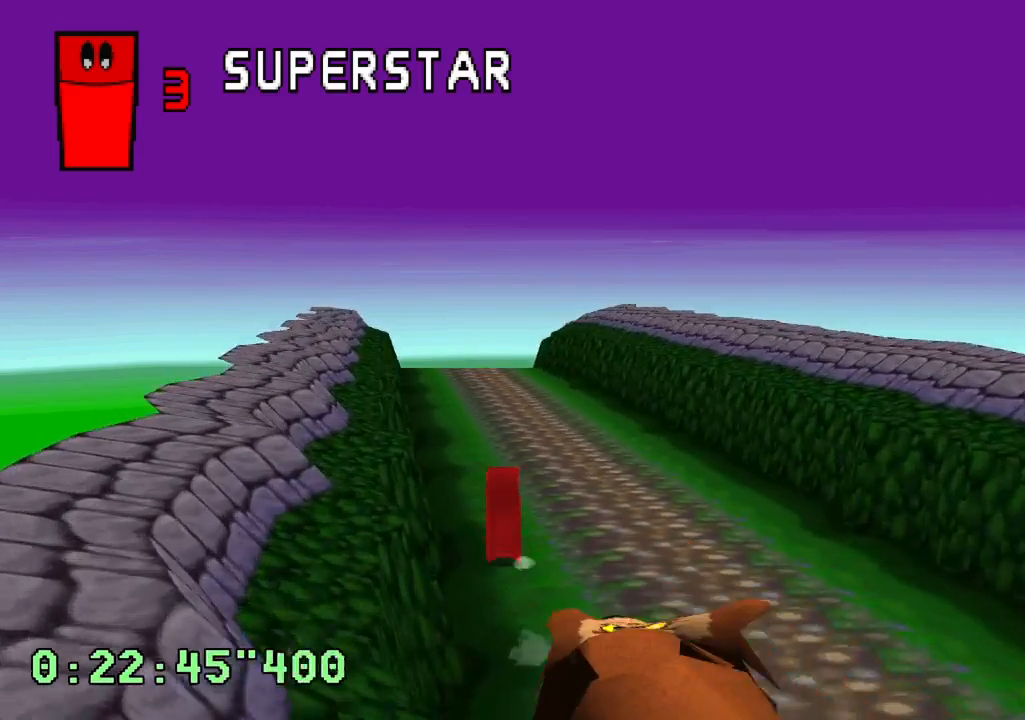
{"dt_ms": 500, "buttons": ["CROSS"], "left_stick": "center", "right_stick": "center", "events": []}
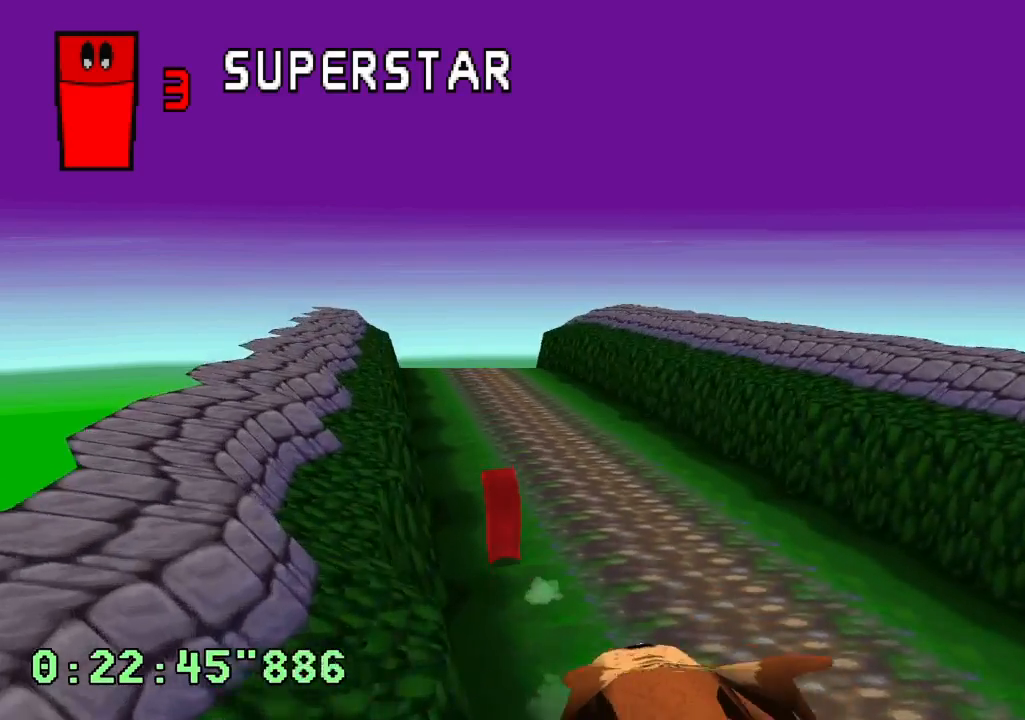
{"dt_ms": 500, "buttons": ["CROSS"], "left_stick": "center", "right_stick": "center", "events": []}
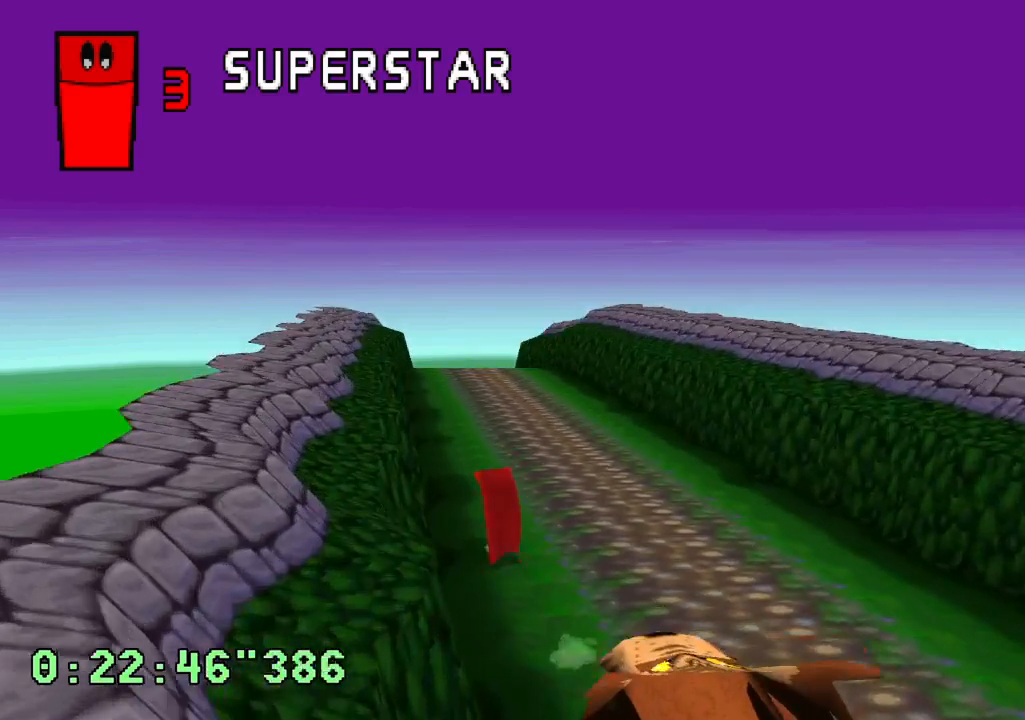
{"dt_ms": 500, "buttons": ["CROSS"], "left_stick": "center", "right_stick": "center", "events": []}
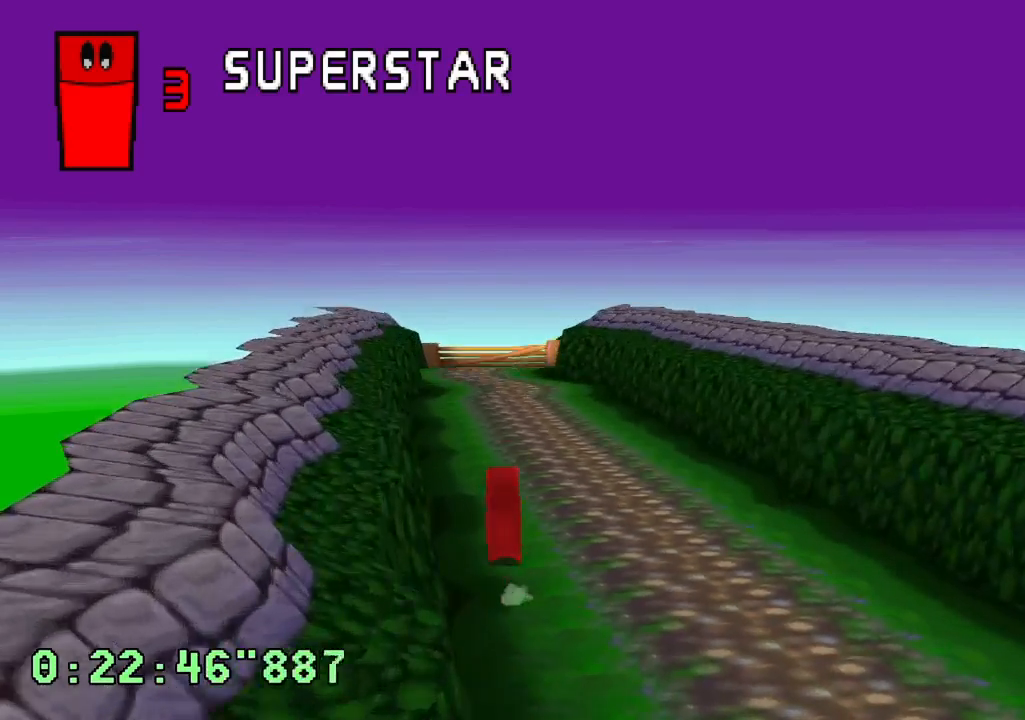
{"dt_ms": 500, "buttons": [], "left_stick": "center", "right_stick": "center", "events": [[133, "DPAD_RIGHT", "down"], [367, "DPAD_RIGHT", "up"], [483, "CROSS", "up"]]}
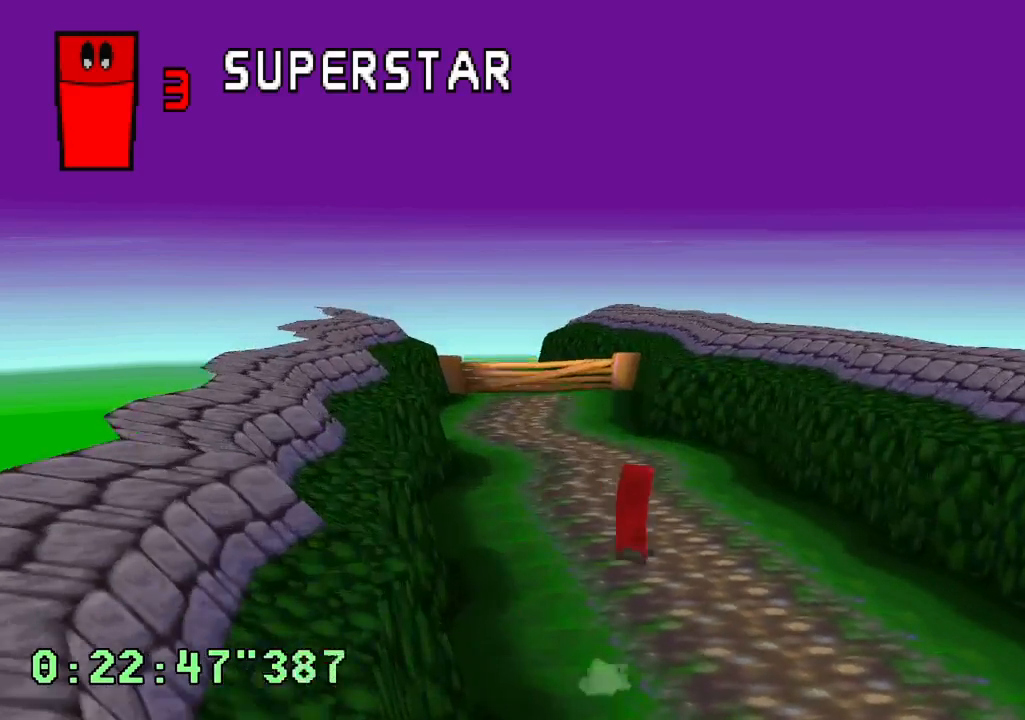
{"dt_ms": 500, "buttons": [], "left_stick": "center", "right_stick": "center", "events": [[100, "CROSS", "down"], [200, "CROSS", "up"], [333, "CROSS", "down"], [450, "CROSS", "up"]]}
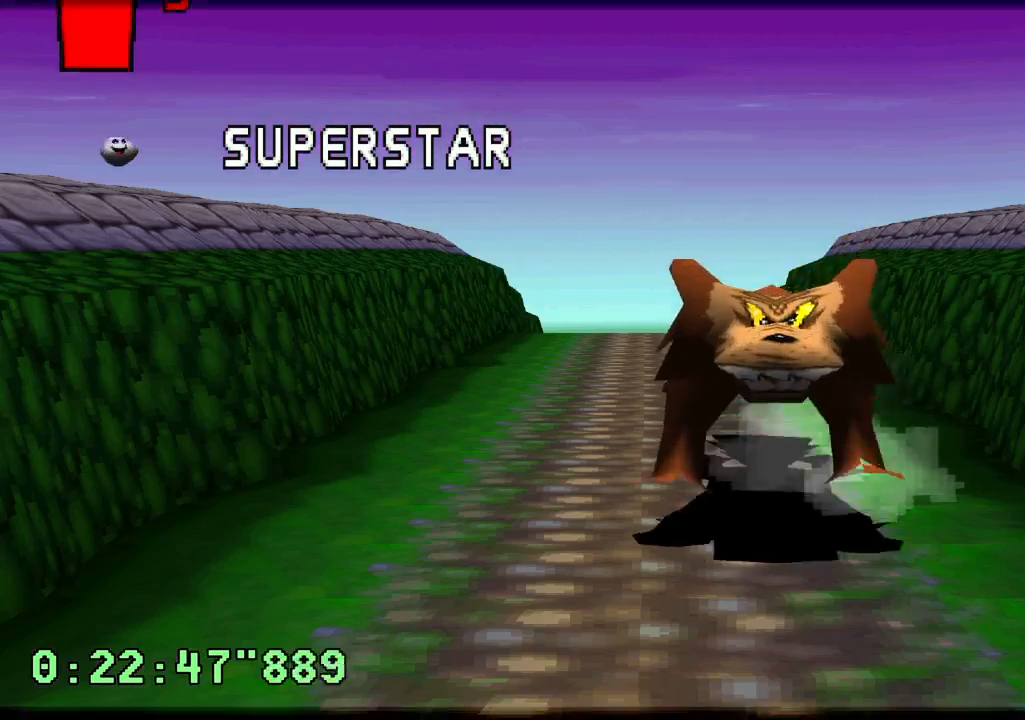
{"dt_ms": 500, "buttons": [], "left_stick": "center", "right_stick": "center", "events": [[83, "CROSS", "down"], [217, "CROSS", "up"], [350, "CROSS", "down"], [450, "CROSS", "up"]]}
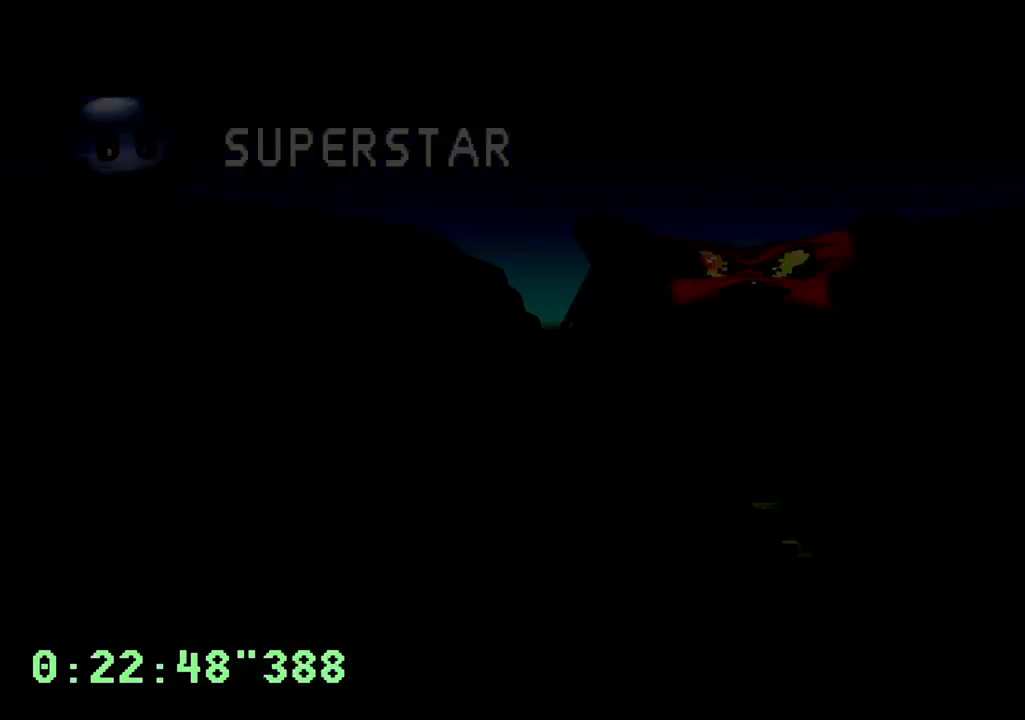
{"dt_ms": 500, "buttons": [], "left_stick": "center", "right_stick": "center", "events": []}
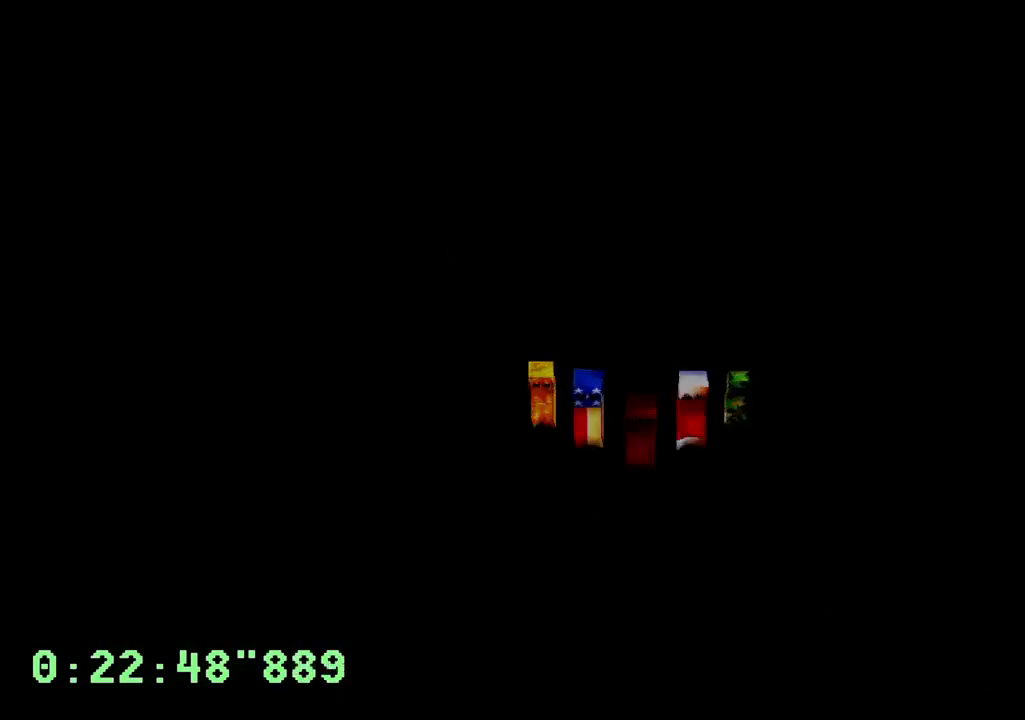
{"dt_ms": 500, "buttons": [], "left_stick": "center", "right_stick": "center", "events": [[150, "CROSS", "down"], [267, "CROSS", "up"], [350, "CROSS", "down"], [433, "CROSS", "up"]]}
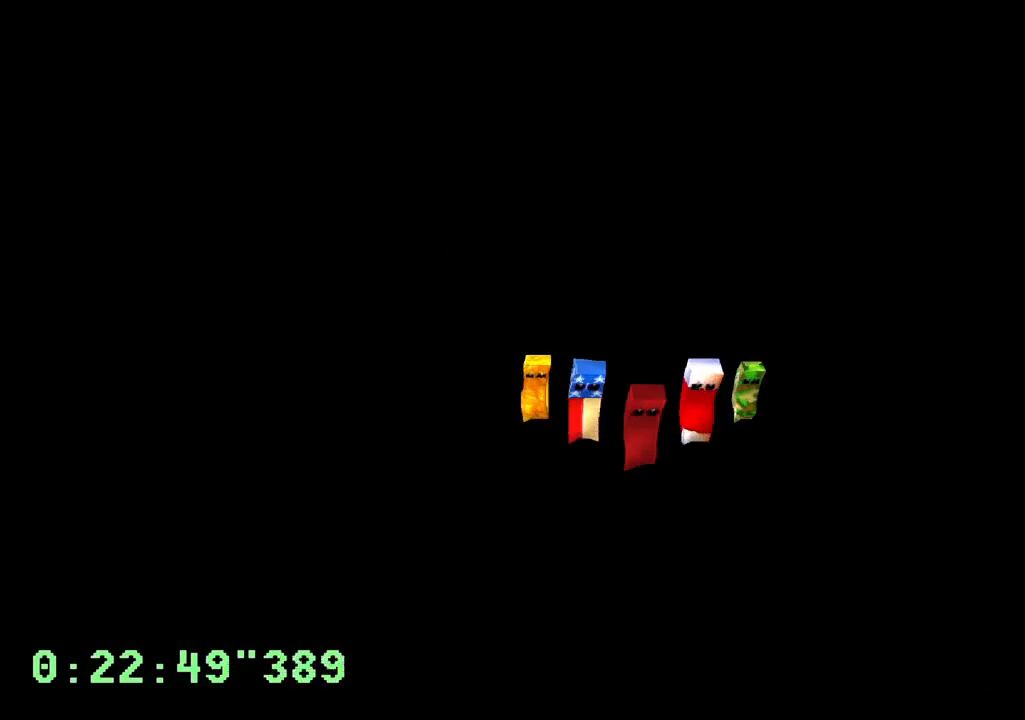
{"dt_ms": 500, "buttons": ["CROSS"], "left_stick": "center", "right_stick": "center", "events": [[33, "CROSS", "down"], [117, "CROSS", "up"], [183, "CROSS", "down"], [267, "CROSS", "up"], [350, "CROSS", "down"], [450, "CROSS", "up"], [500, "CROSS", "down"]]}
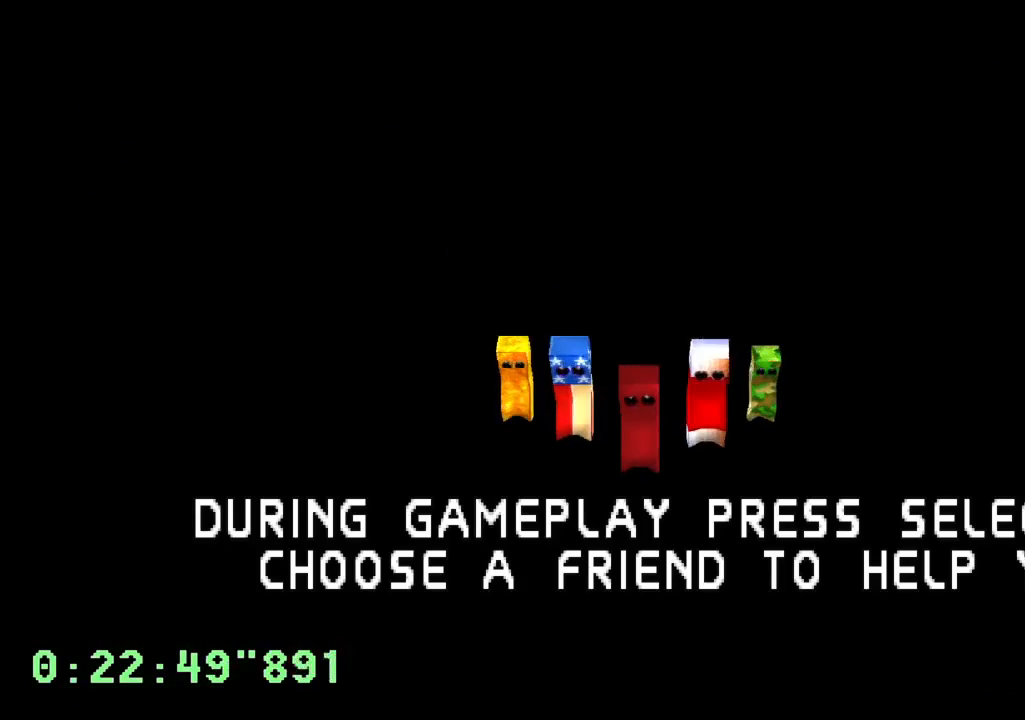
{"dt_ms": 500, "buttons": ["CROSS"], "left_stick": "center", "right_stick": "center", "events": [[100, "CROSS", "up"], [150, "CROSS", "down"], [250, "CROSS", "up"], [317, "CROSS", "down"], [400, "CROSS", "up"], [483, "CROSS", "down"]]}
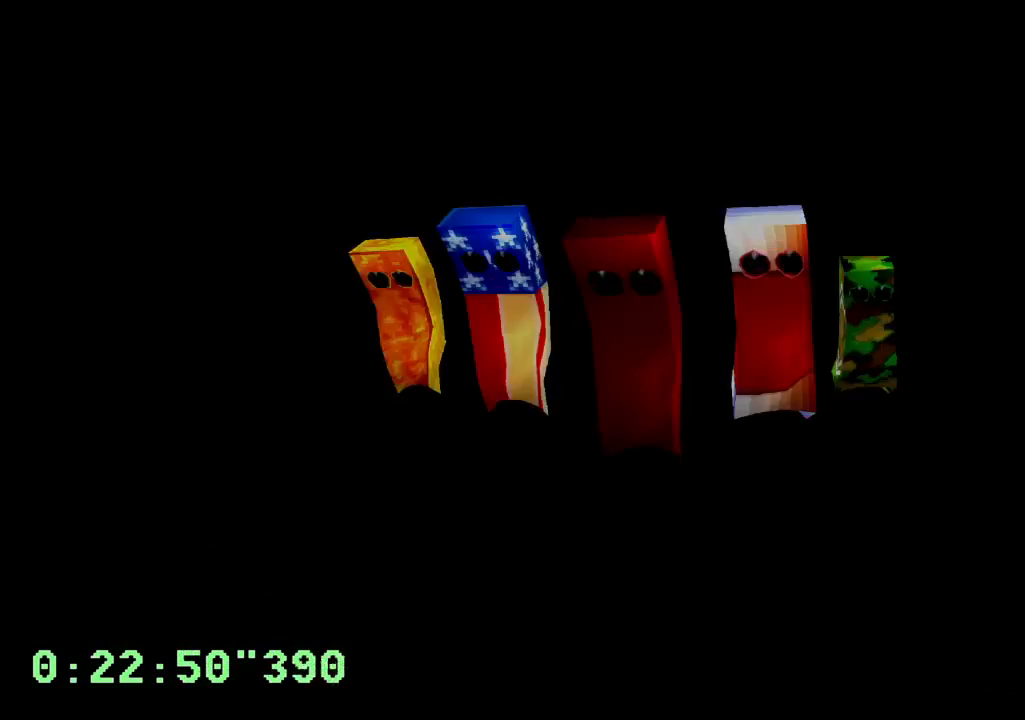
{"dt_ms": 1000, "buttons": [], "left_stick": "center", "right_stick": "center", "events": [[67, "CROSS", "up"], [617, "DPAD_UP", "down"], [683, "DPAD_UP", "up"], [767, "DPAD_UP", "down"], [833, "DPAD_UP", "up"], [917, "DPAD_UP", "down"], [983, "DPAD_UP", "up"]]}
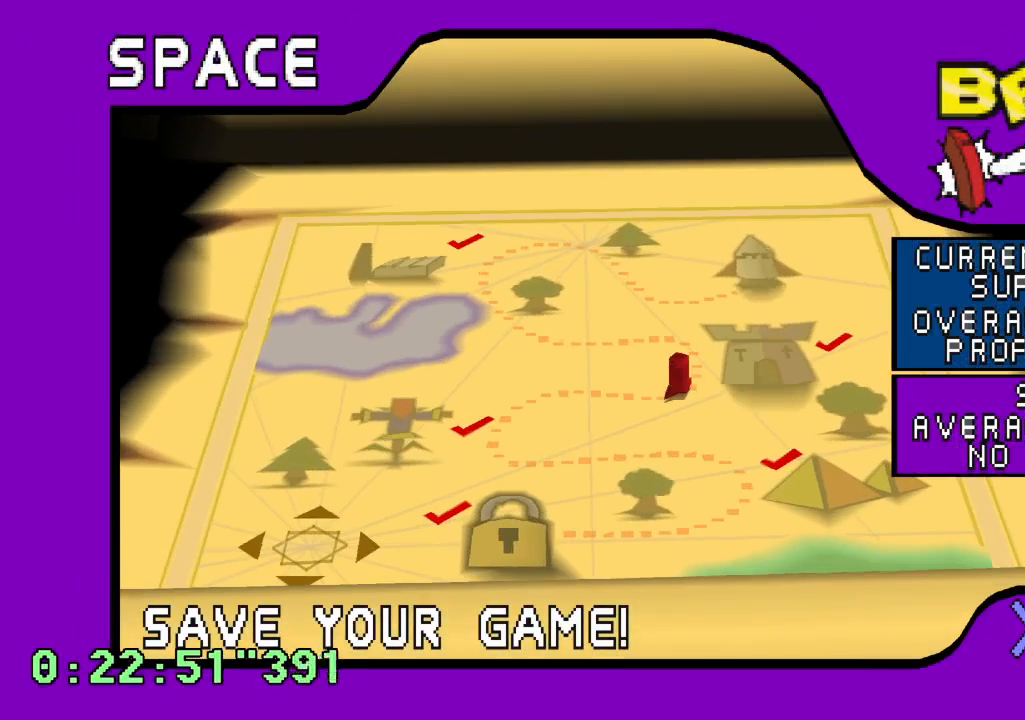
{"dt_ms": 1000, "buttons": [], "left_stick": "center", "right_stick": "center"}